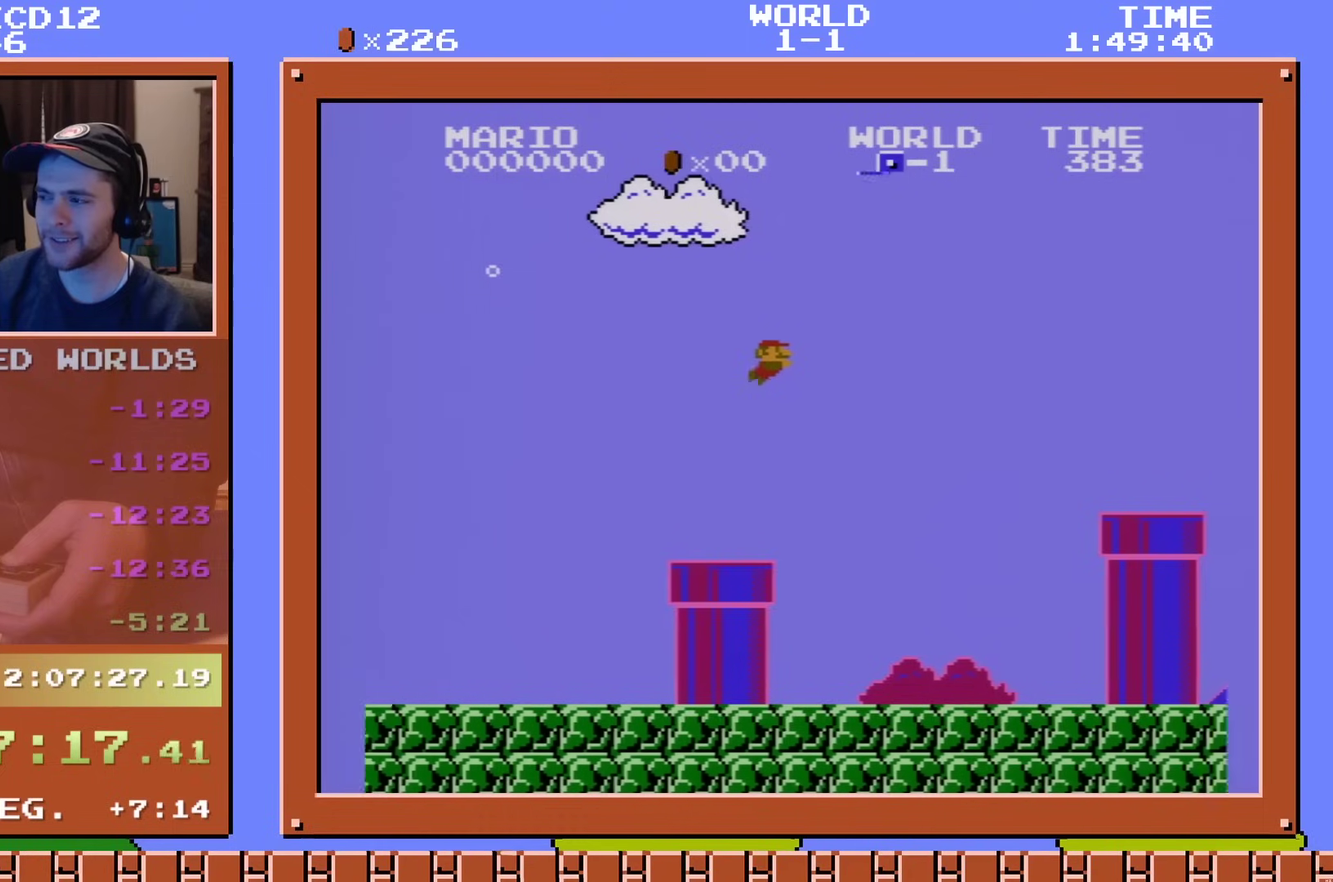
Gameplay with a controller (Nintendo layout); each line is a JSON object with the inputs held at the frame after it (dt_ms = milliseconds from this image to that frame). "events" lists button and stick changes between this image and that frame as [ms after this image, input, new state], when the widget could be followed in between. Not read: L3 R3.
{"dt_ms": 300, "buttons": ["A", "DPAD_RIGHT"], "events": [[284, "A", "down"]]}
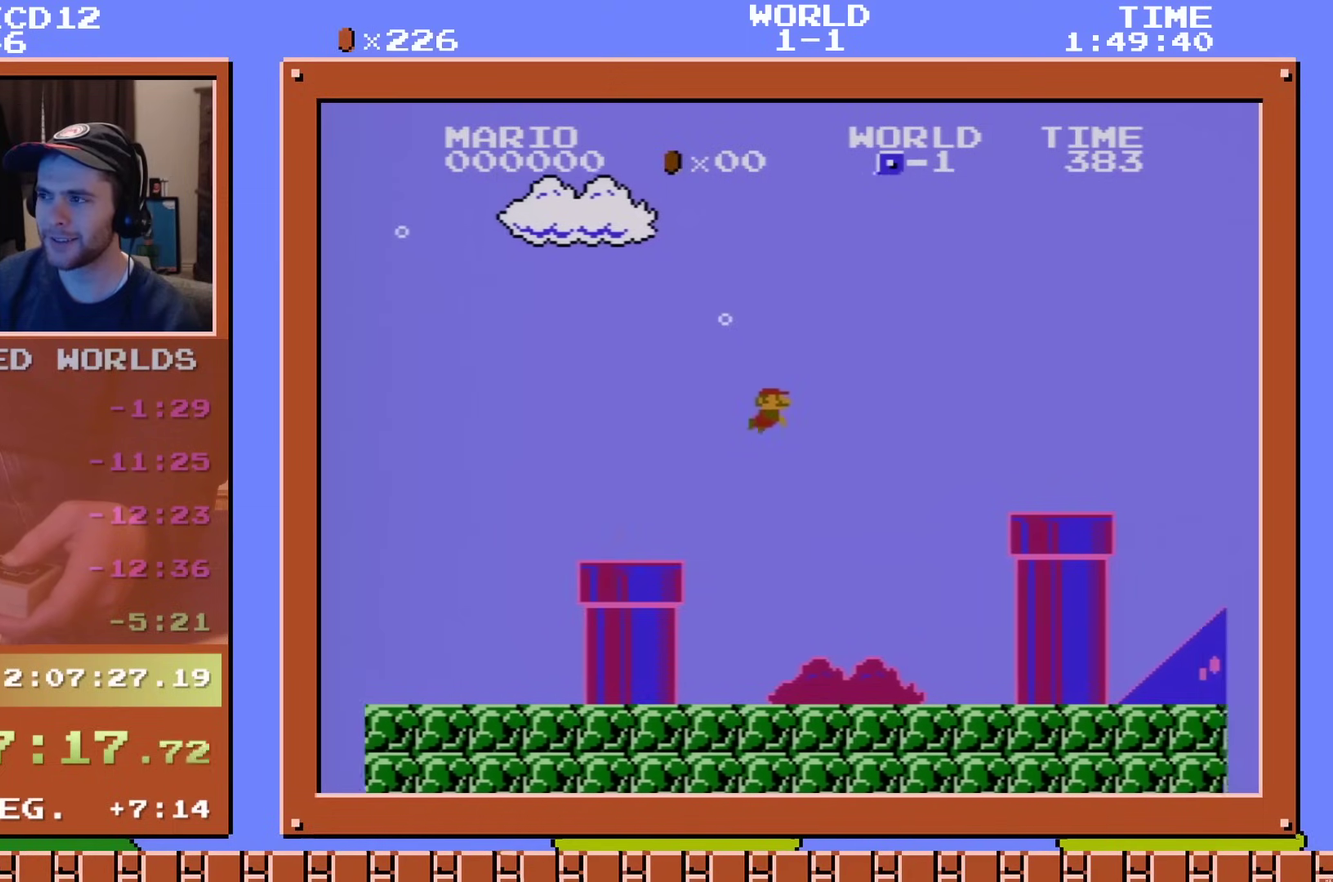
{"dt_ms": 201, "buttons": ["A", "DPAD_RIGHT"], "events": [[51, "A", "up"], [117, "A", "down"]]}
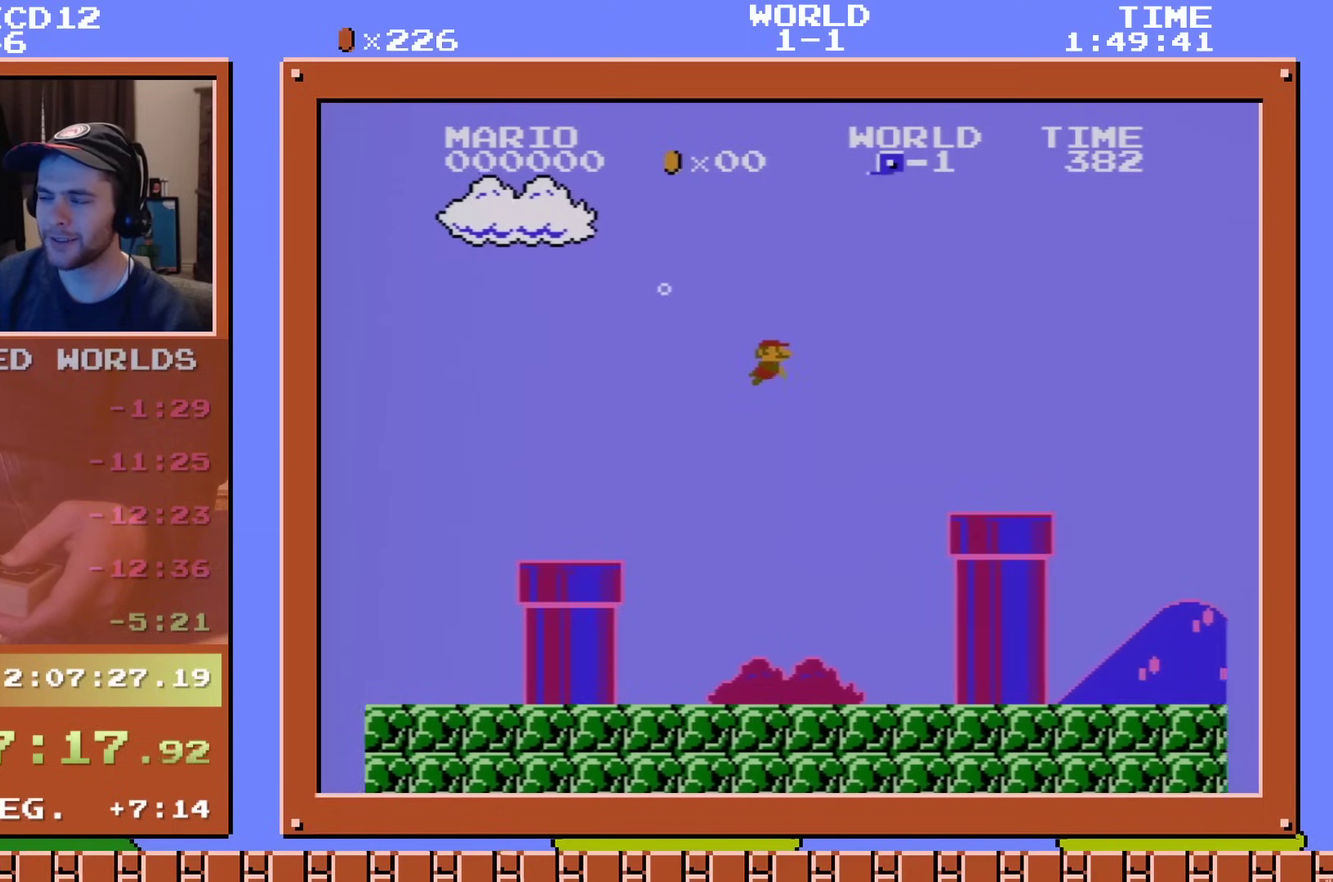
{"dt_ms": 400, "buttons": ["DPAD_DOWN", "DPAD_RIGHT"], "events": [[16, "A", "up"], [317, "DPAD_DOWN", "down"]]}
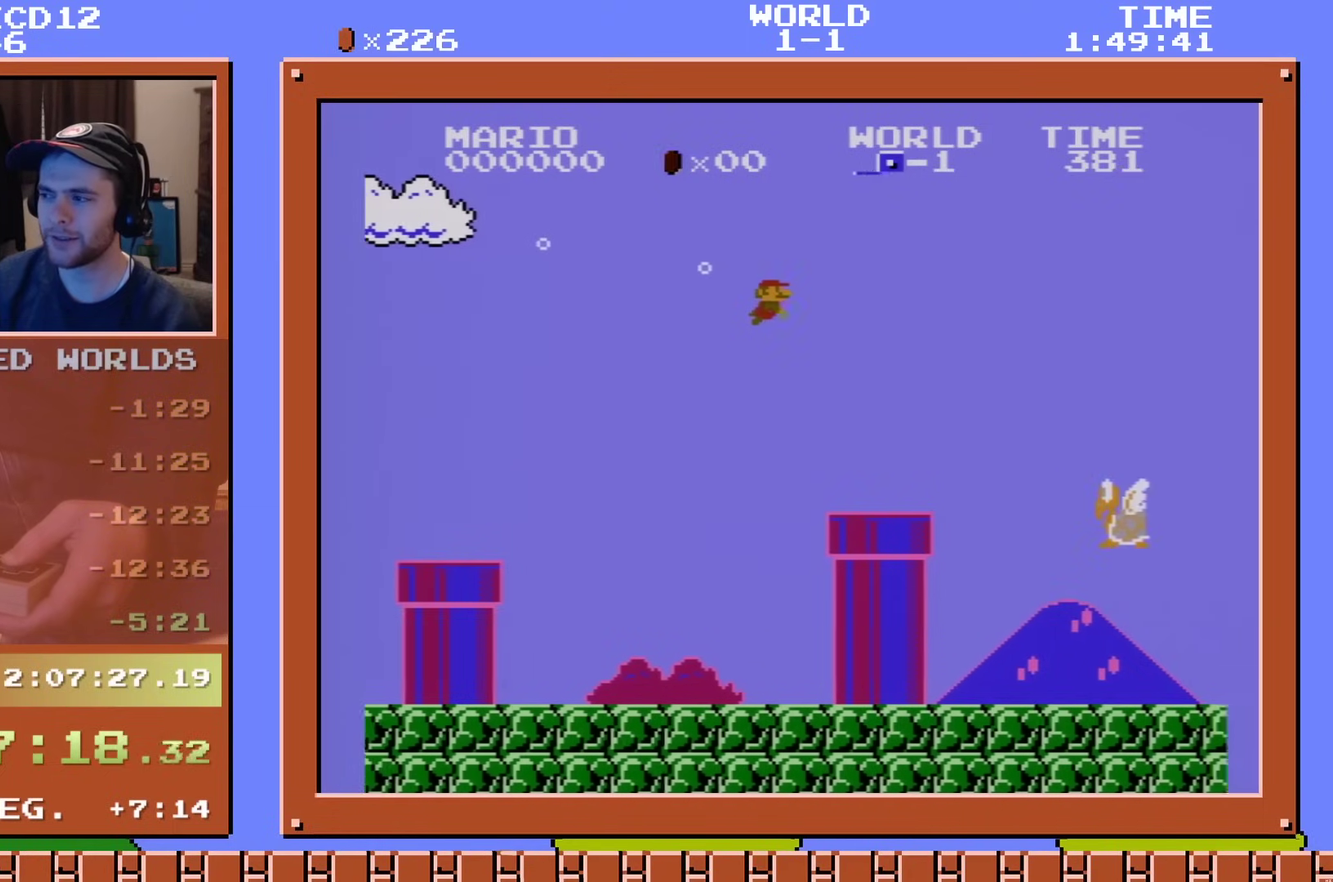
{"dt_ms": 601, "buttons": ["A", "DPAD_RIGHT"], "events": [[100, "DPAD_DOWN", "up"], [601, "A", "down"]]}
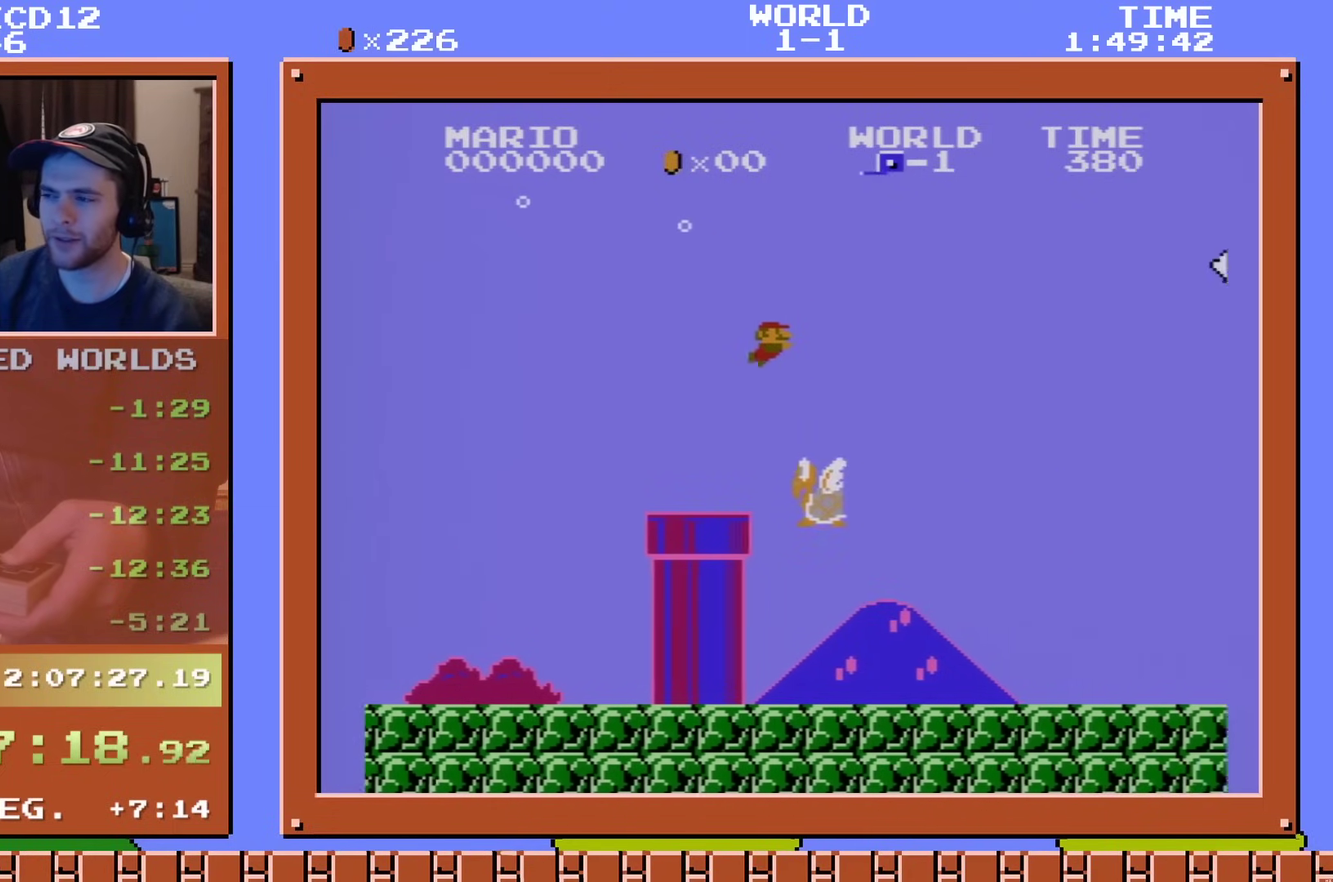
{"dt_ms": 600, "buttons": ["DPAD_RIGHT"], "events": [[183, "A", "up"]]}
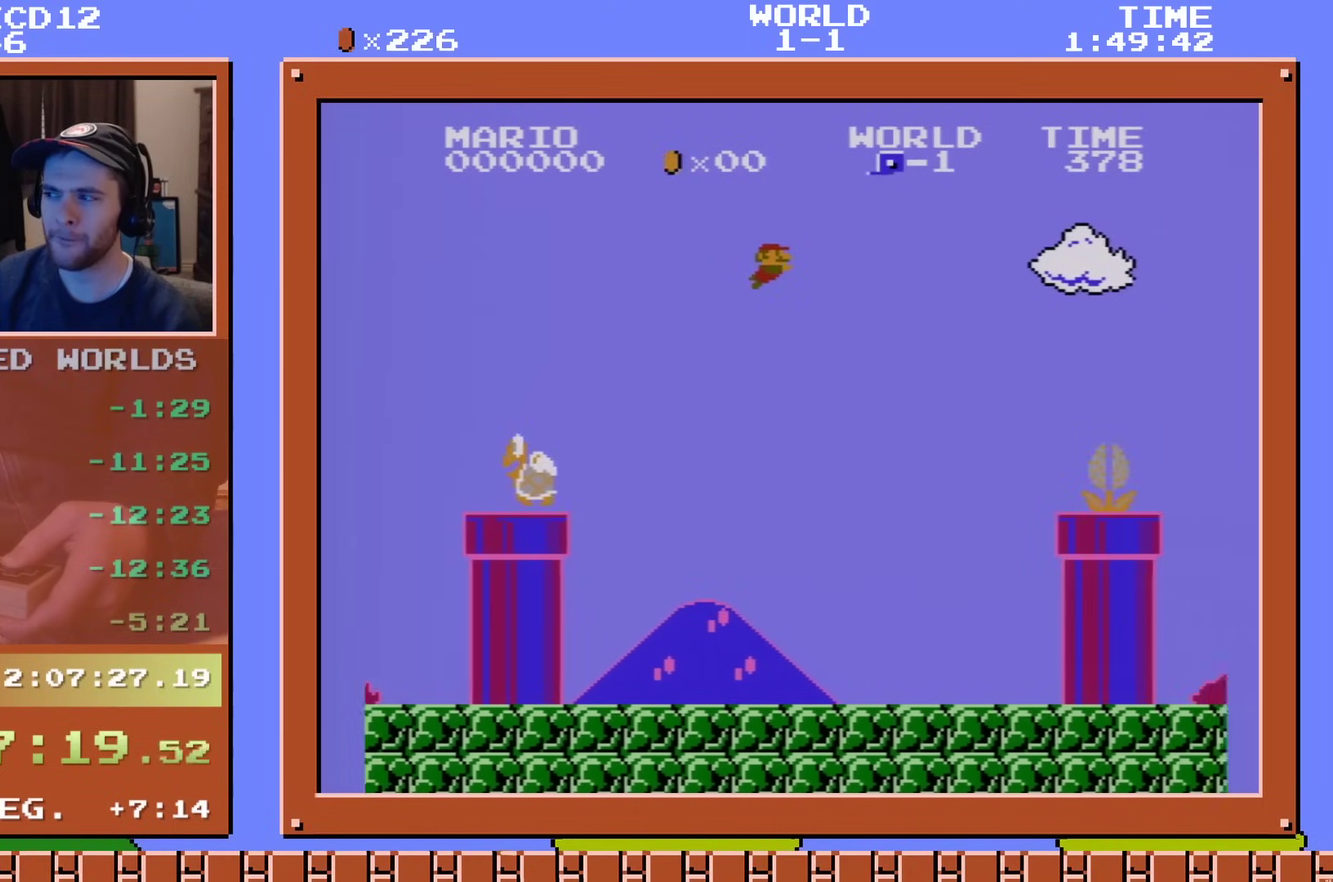
{"dt_ms": 401, "buttons": ["A", "DPAD_RIGHT"], "events": [[367, "A", "down"]]}
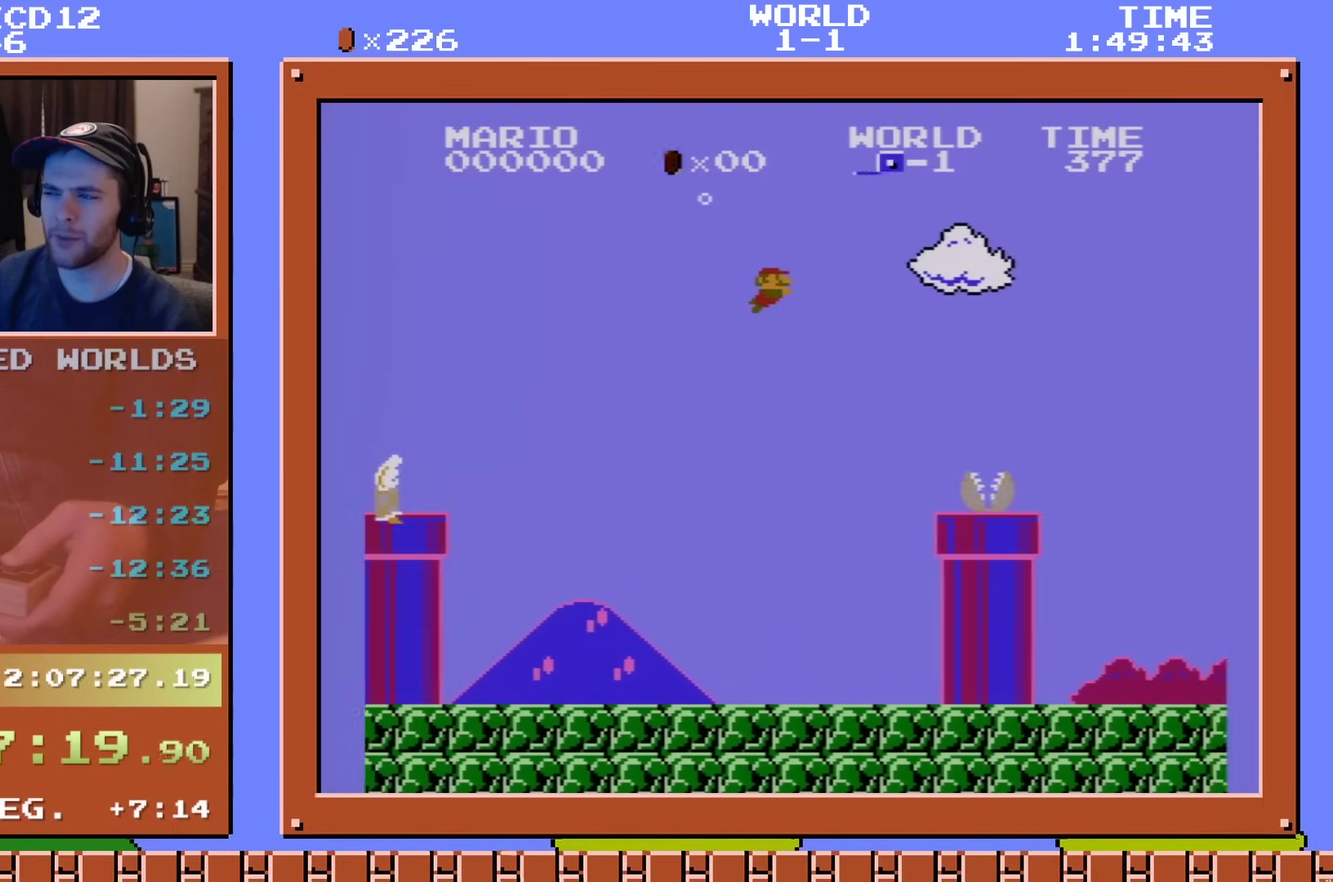
{"dt_ms": 400, "buttons": ["DPAD_DOWN", "DPAD_RIGHT"], "events": [[66, "A", "up"], [116, "DPAD_DOWN", "down"], [200, "DPAD_DOWN", "up"], [383, "DPAD_DOWN", "down"]]}
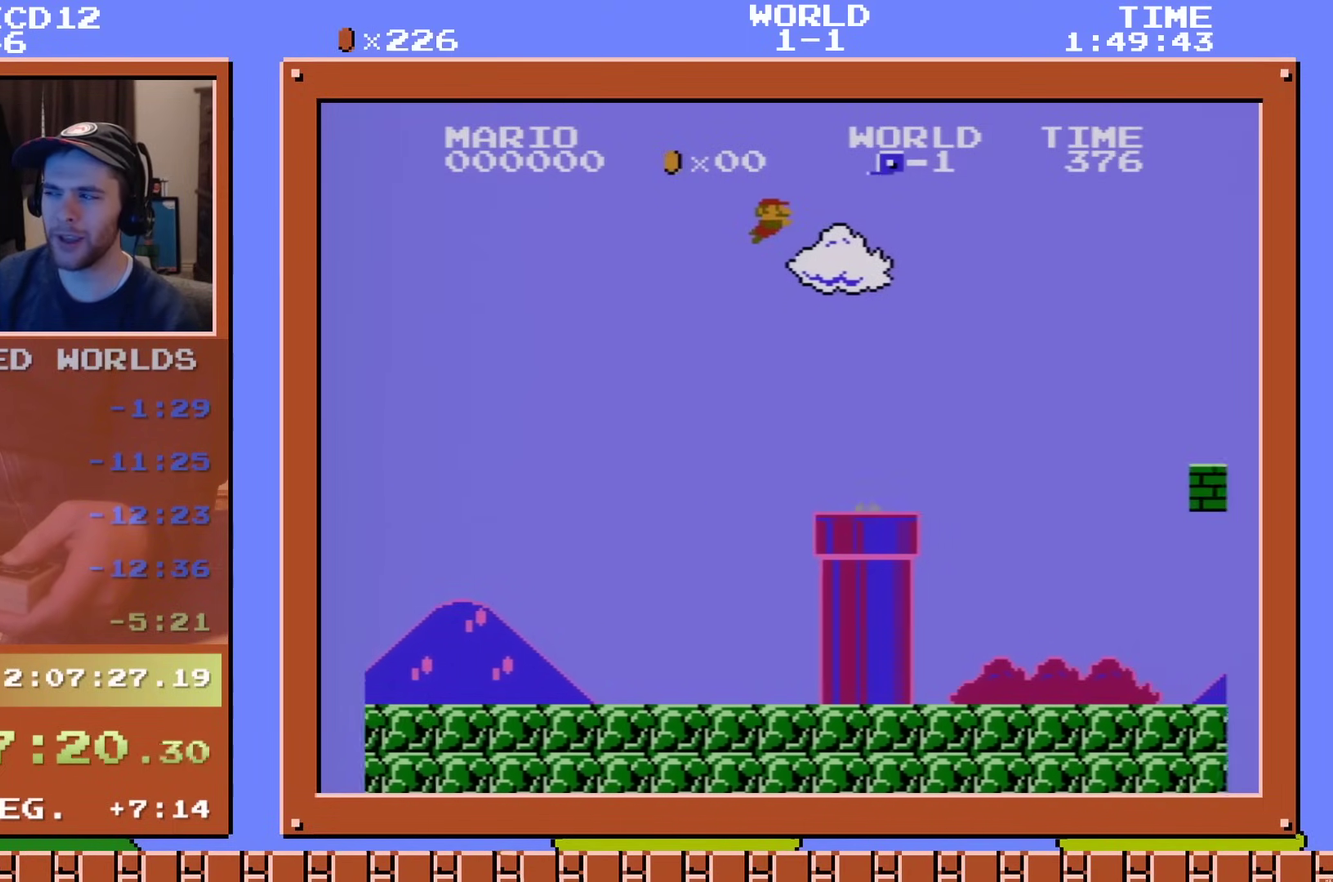
{"dt_ms": 501, "buttons": [], "events": [[234, "DPAD_RIGHT", "up"], [467, "DPAD_DOWN", "up"]]}
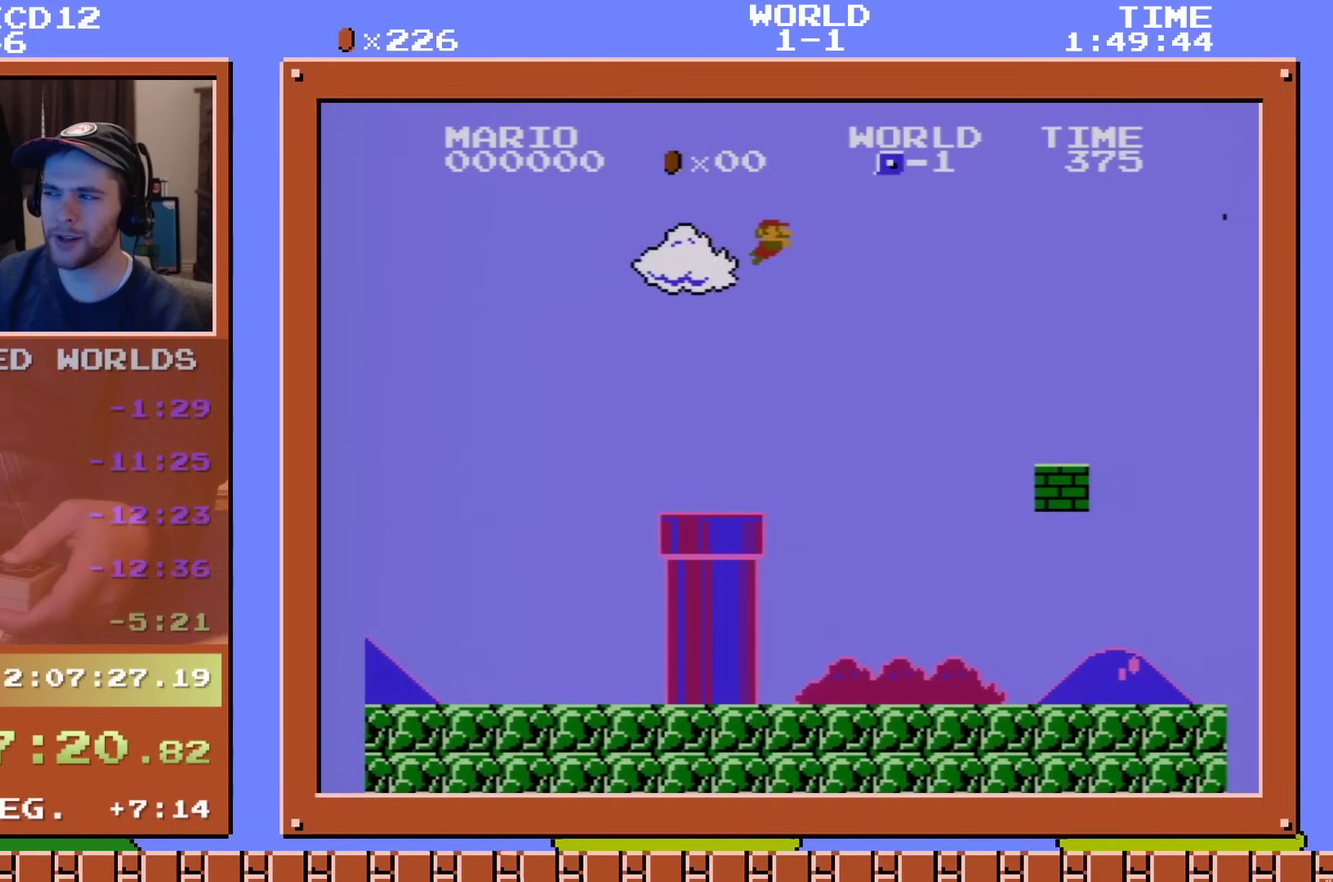
{"dt_ms": 400, "buttons": ["A", "DPAD_RIGHT"], "events": [[200, "DPAD_RIGHT", "down"], [350, "A", "down"]]}
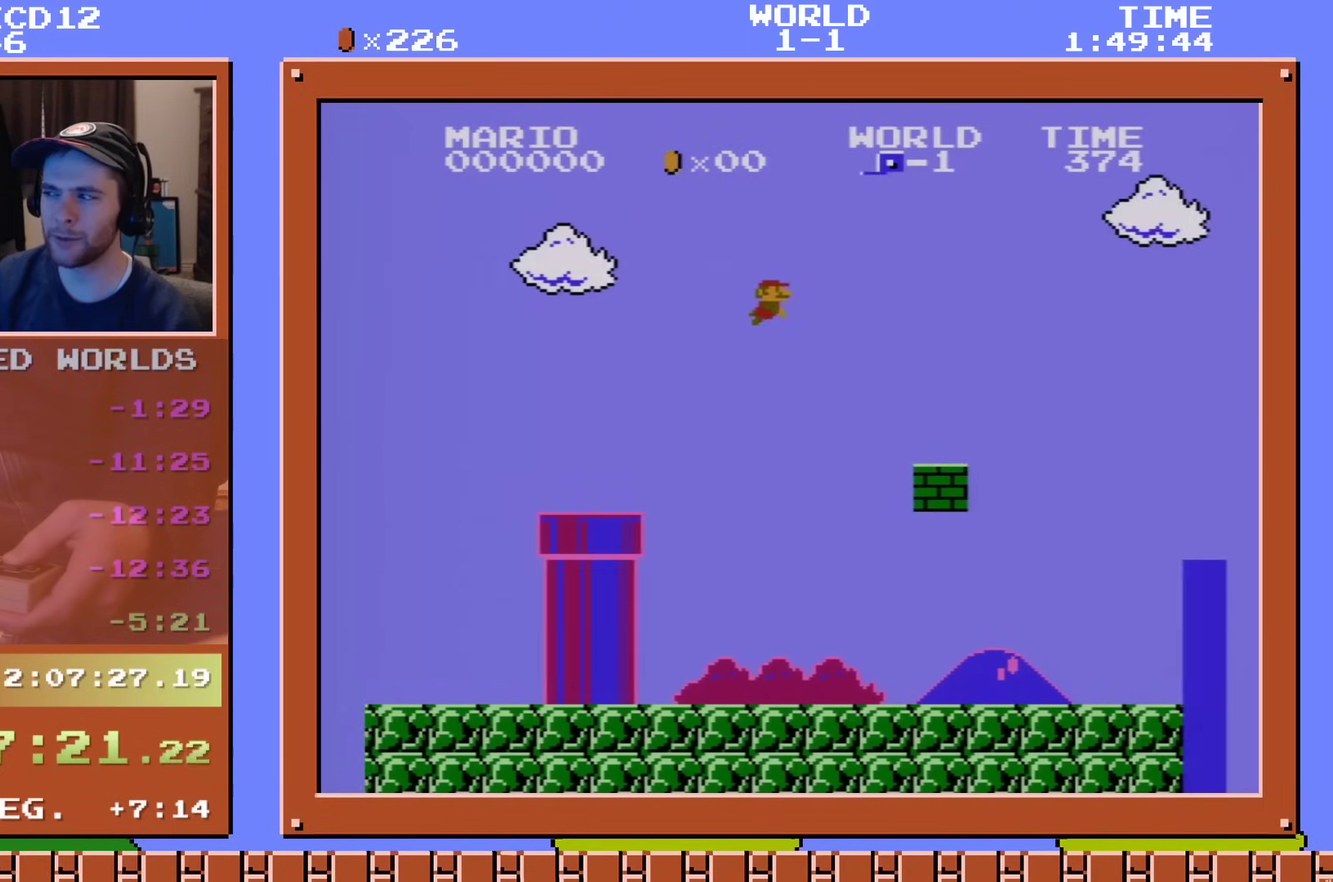
{"dt_ms": 300, "buttons": [], "events": [[33, "A", "up"], [67, "DPAD_RIGHT", "up"]]}
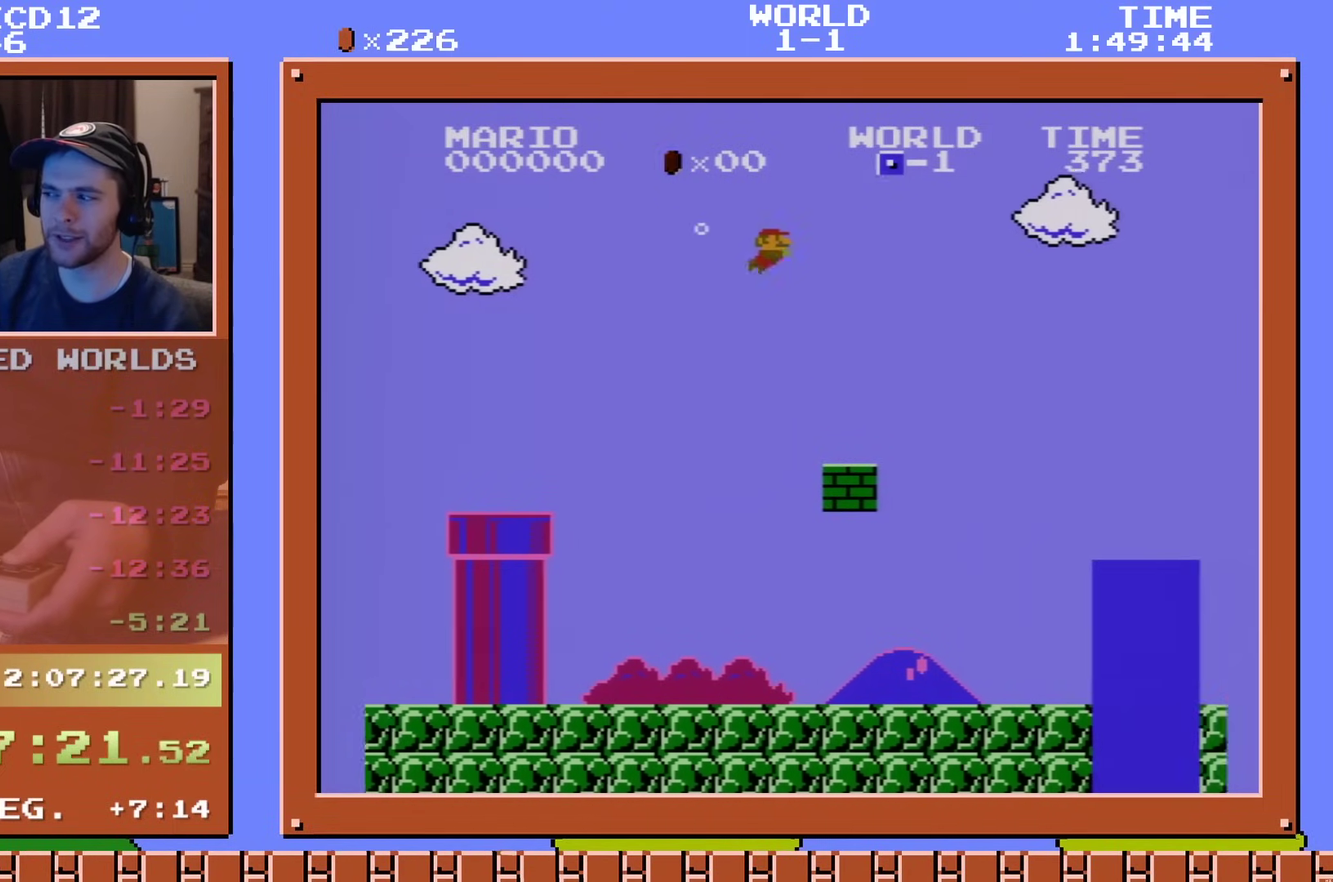
{"dt_ms": 501, "buttons": ["DPAD_RIGHT"], "events": [[434, "DPAD_RIGHT", "down"]]}
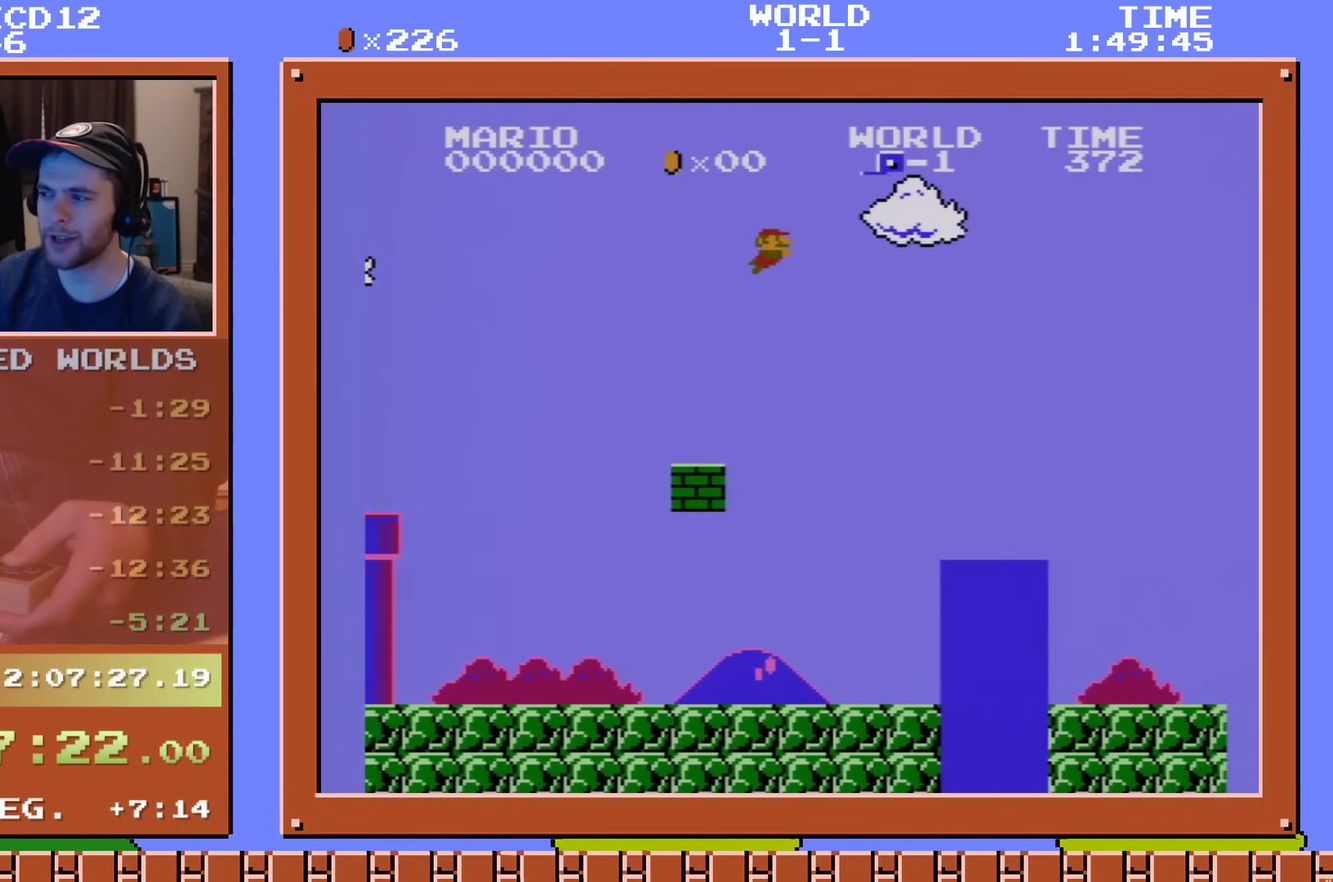
{"dt_ms": 300, "buttons": [], "events": [[300, "DPAD_RIGHT", "up"]]}
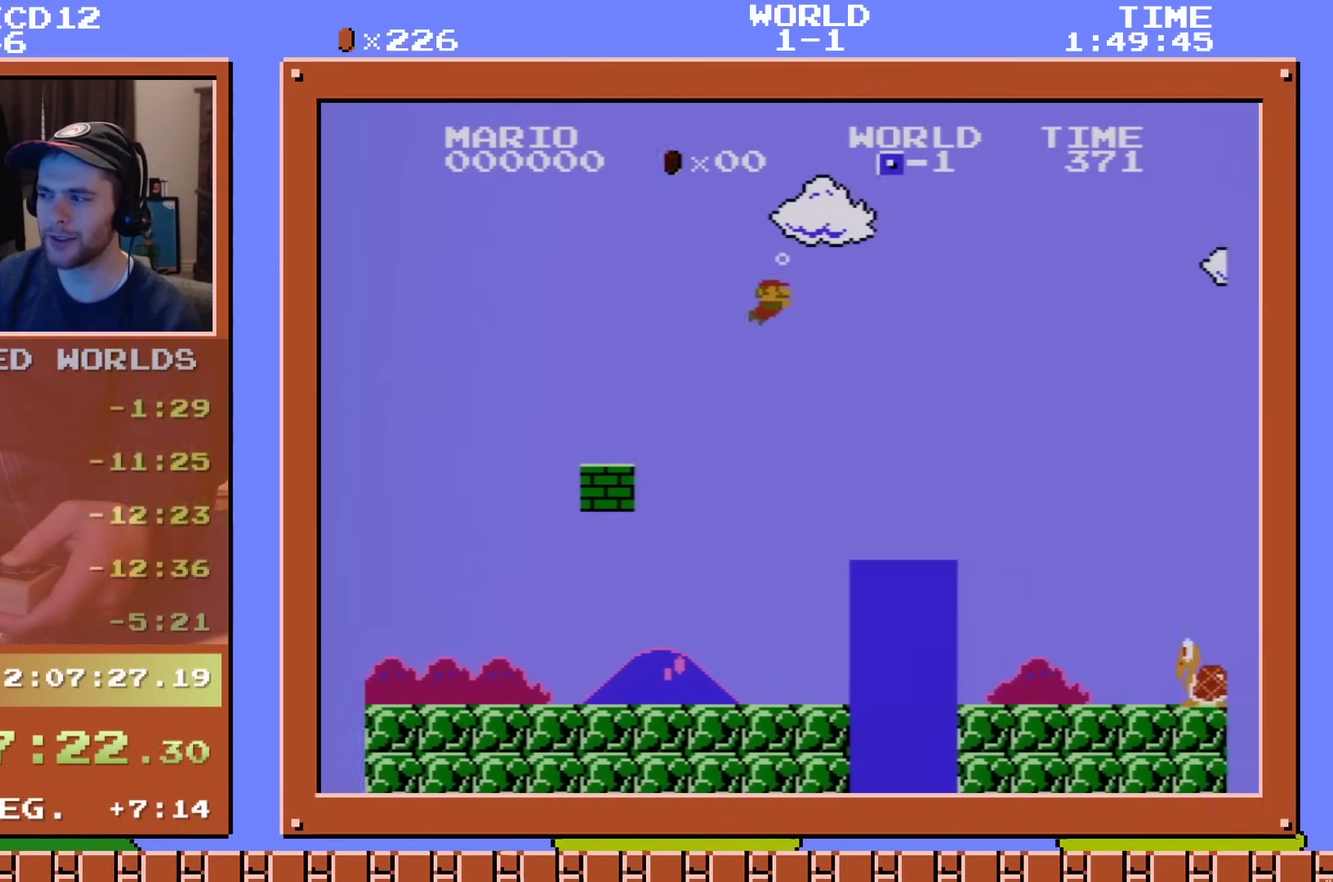
{"dt_ms": 701, "buttons": ["A", "DPAD_RIGHT"], "events": [[501, "DPAD_RIGHT", "down"], [651, "A", "down"]]}
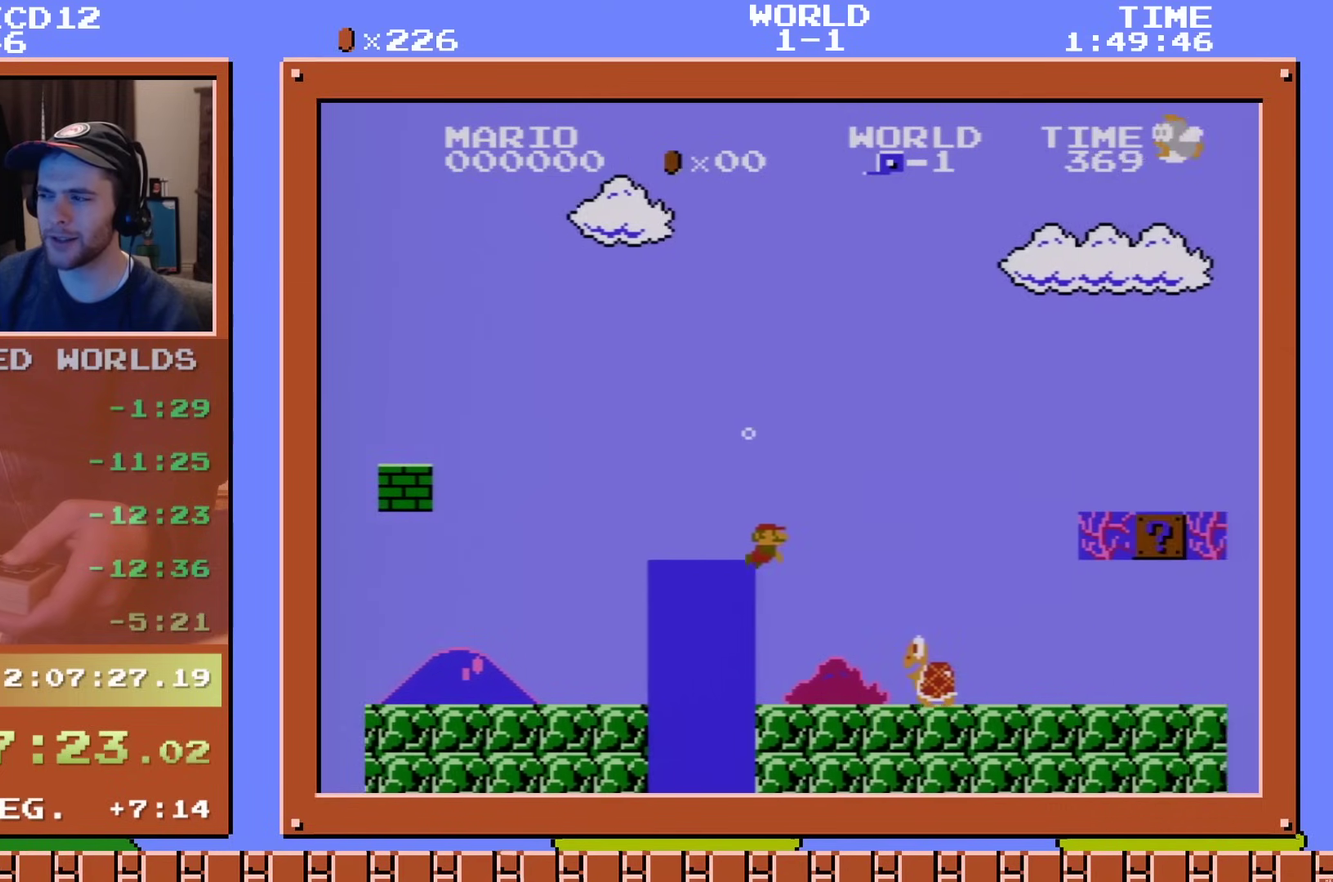
{"dt_ms": 500, "buttons": ["DPAD_RIGHT"], "events": [[66, "A", "up"], [83, "DPAD_RIGHT", "up"], [417, "DPAD_RIGHT", "down"]]}
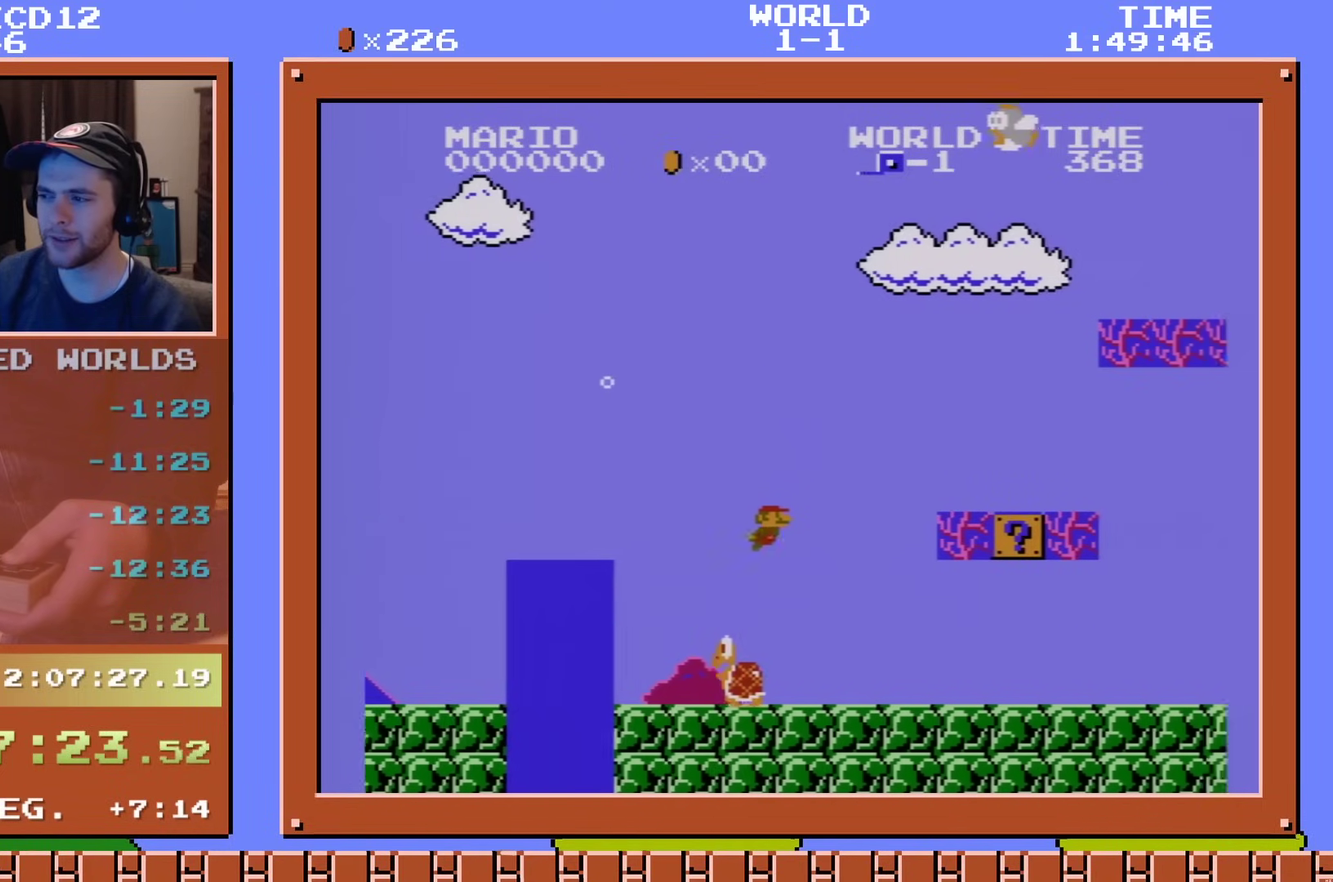
{"dt_ms": 501, "buttons": ["A", "DPAD_RIGHT"], "events": [[484, "A", "down"]]}
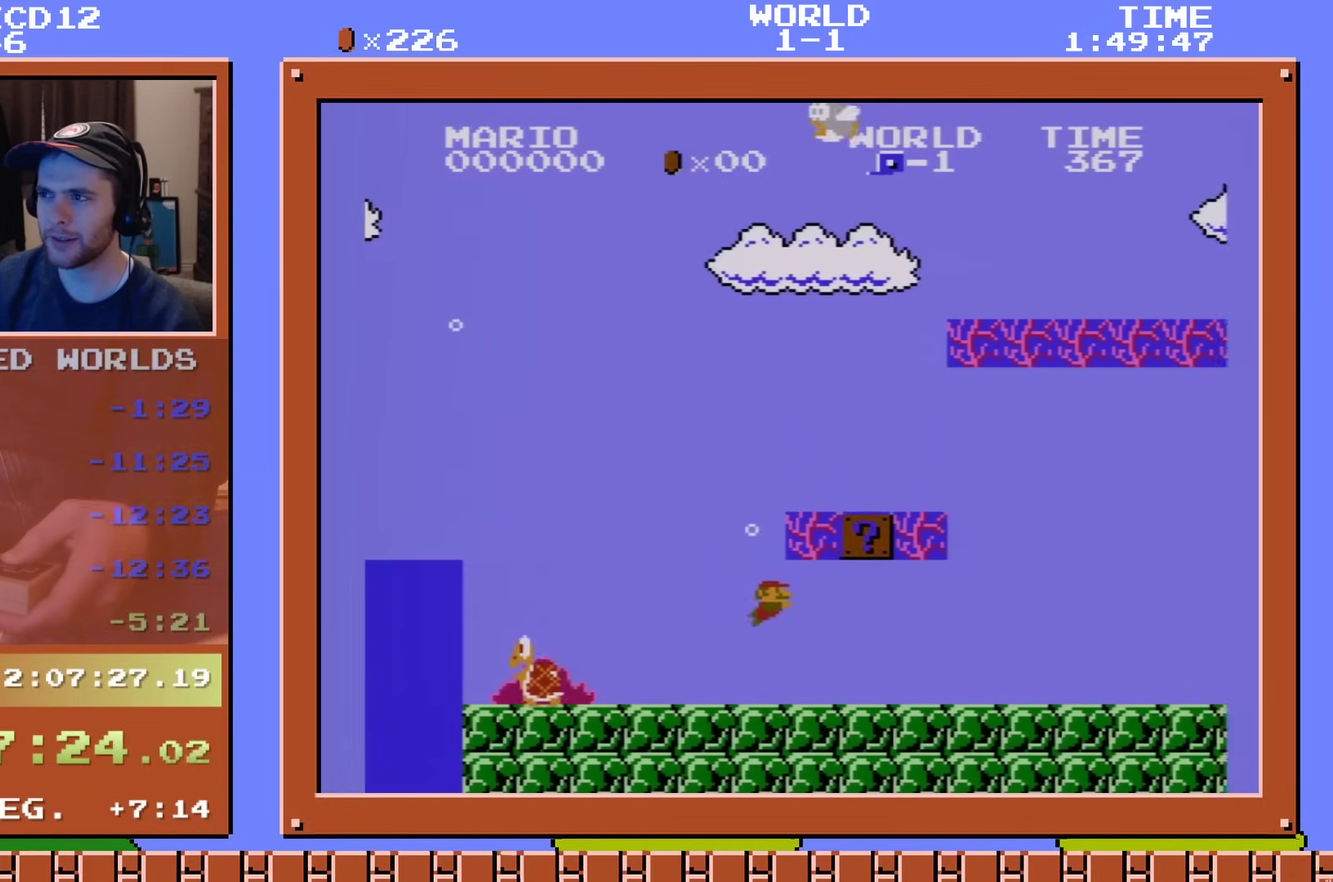
{"dt_ms": 400, "buttons": ["DPAD_RIGHT"], "events": [[117, "A", "up"], [183, "A", "down"], [233, "A", "up"], [300, "A", "down"], [383, "A", "up"]]}
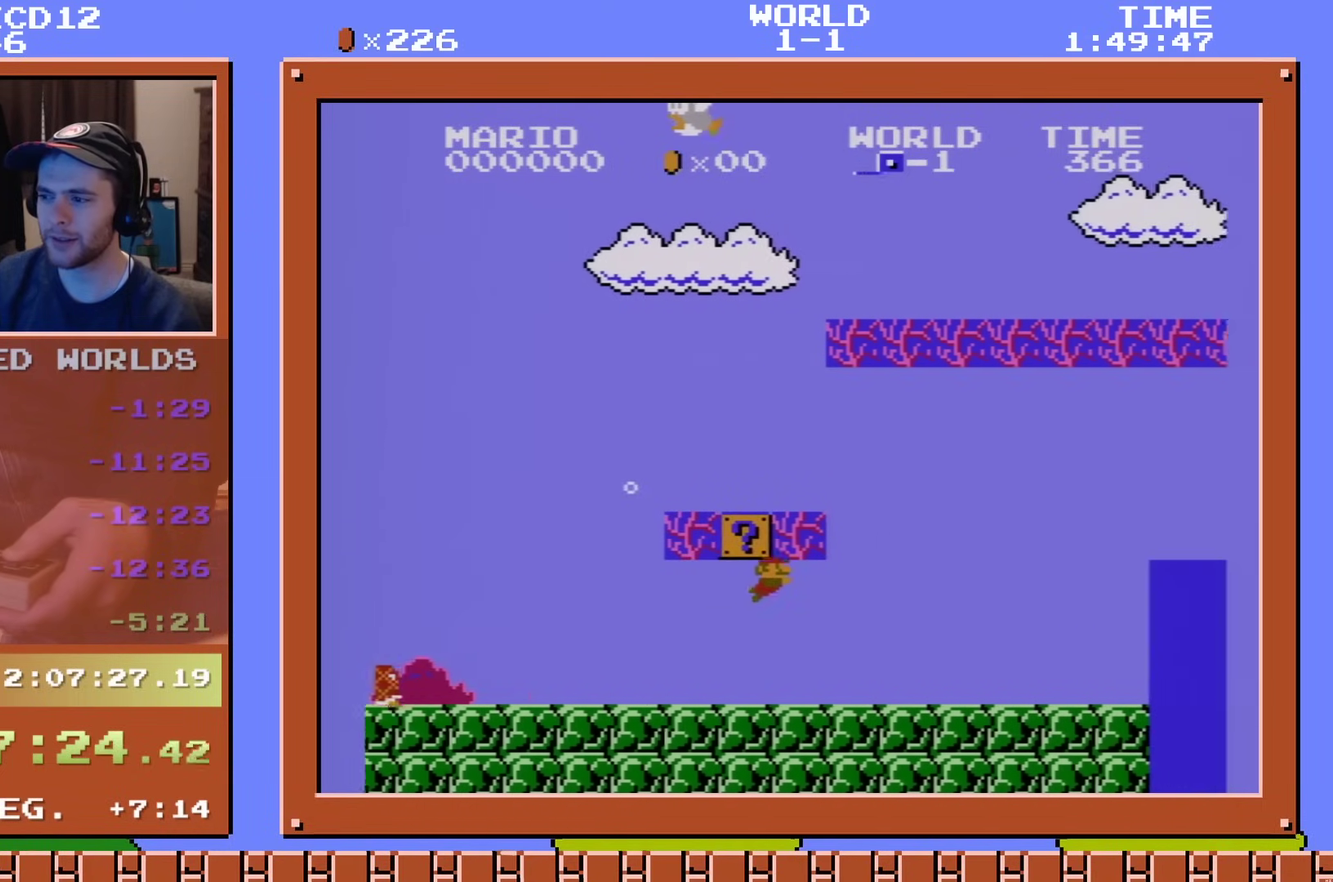
{"dt_ms": 200, "buttons": ["DPAD_RIGHT"], "events": [[67, "A", "down"], [184, "A", "up"]]}
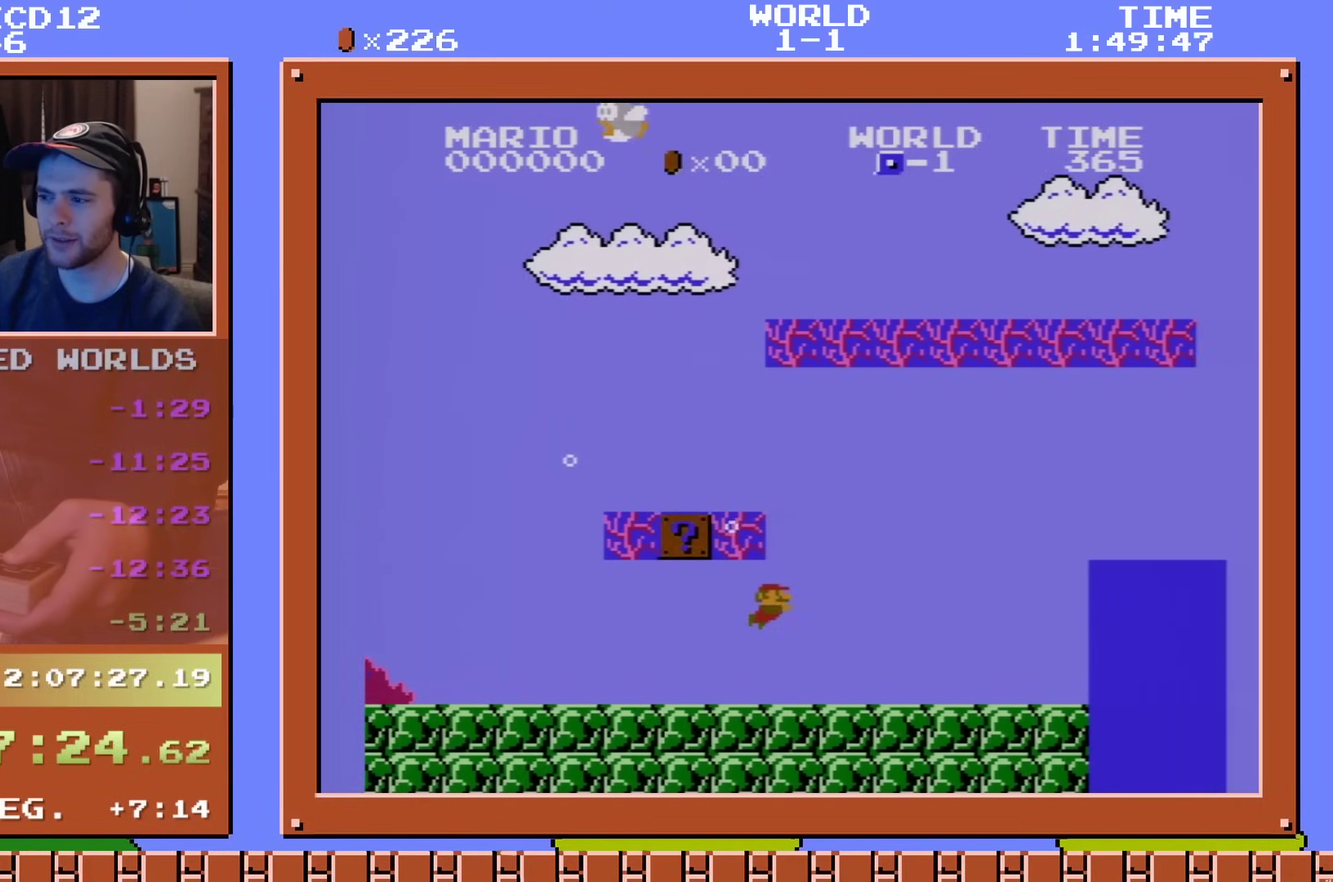
{"dt_ms": 301, "buttons": ["DPAD_RIGHT"], "events": [[134, "A", "down"], [251, "A", "up"]]}
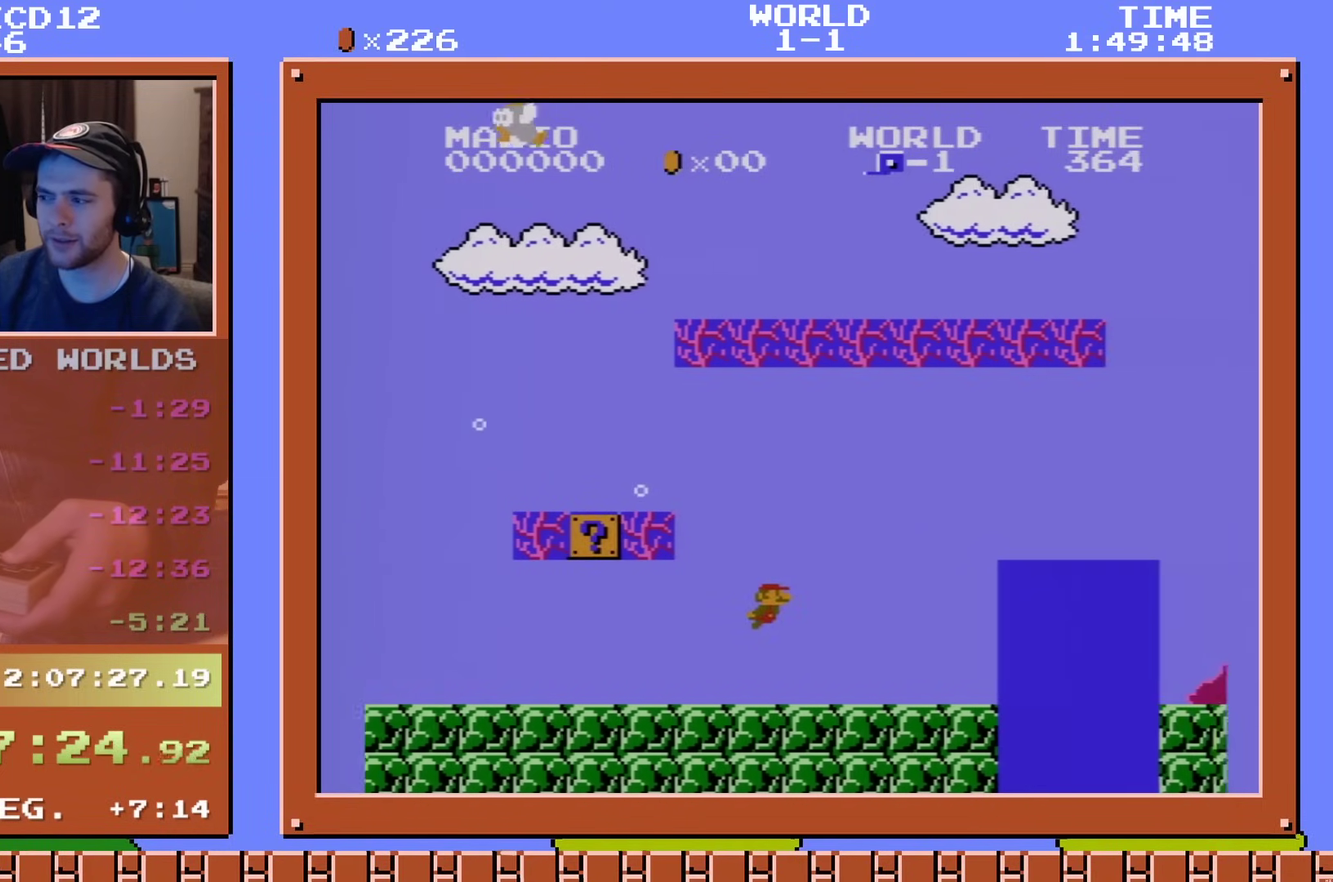
{"dt_ms": 200, "buttons": ["DPAD_RIGHT"], "events": [[50, "A", "down"], [150, "A", "up"]]}
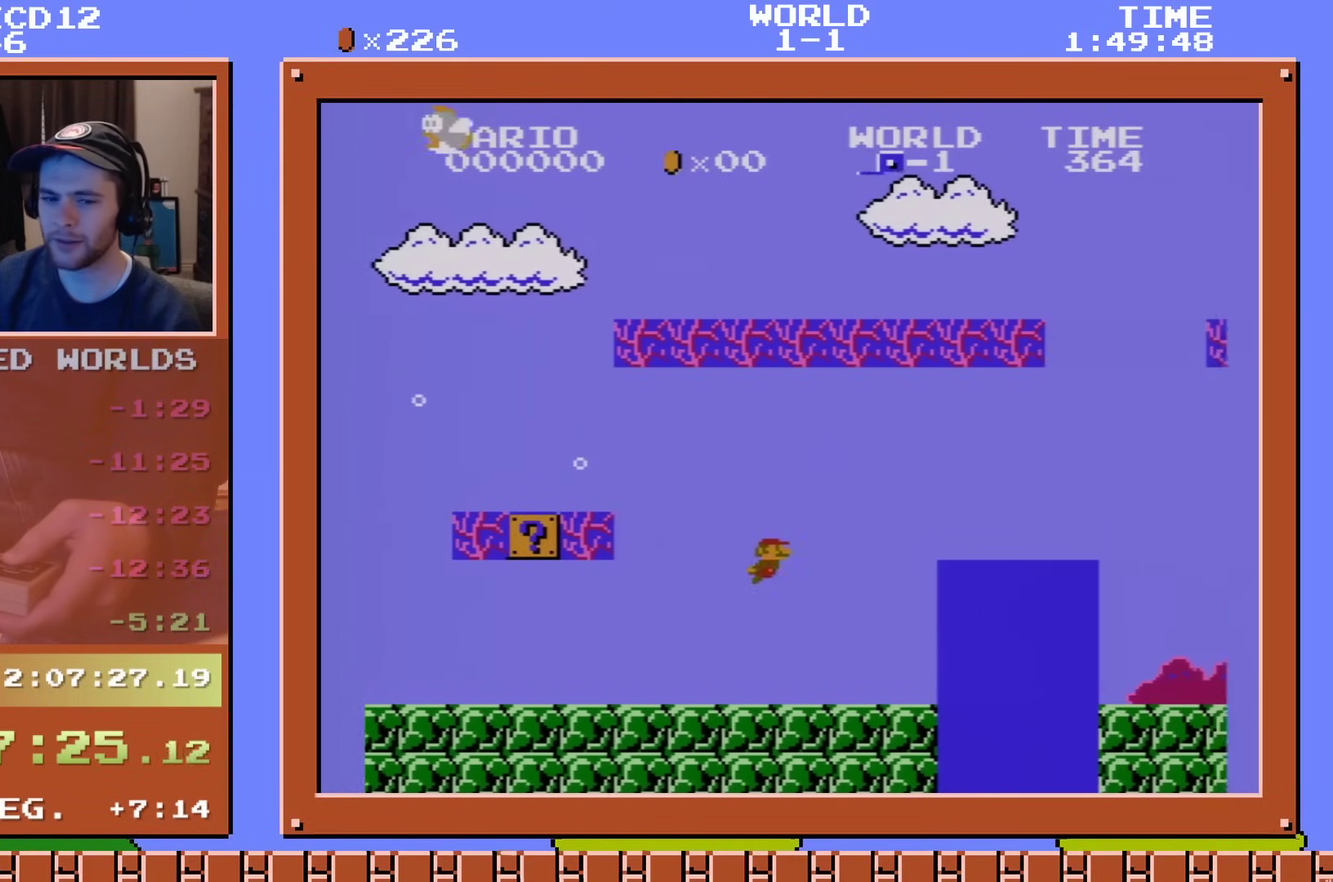
{"dt_ms": 400, "buttons": [], "events": [[350, "DPAD_RIGHT", "up"]]}
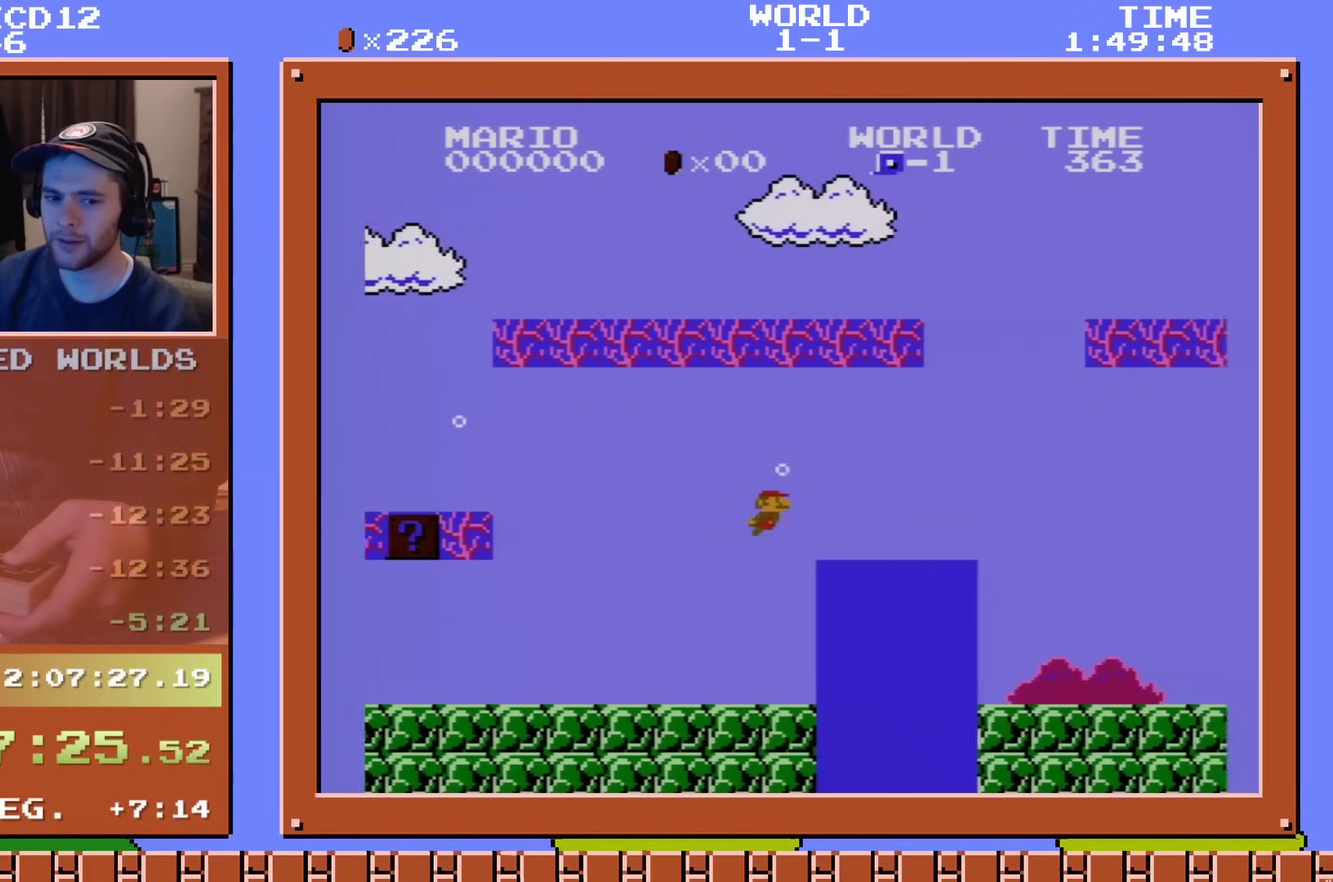
{"dt_ms": 301, "buttons": ["A"], "events": [[284, "A", "down"]]}